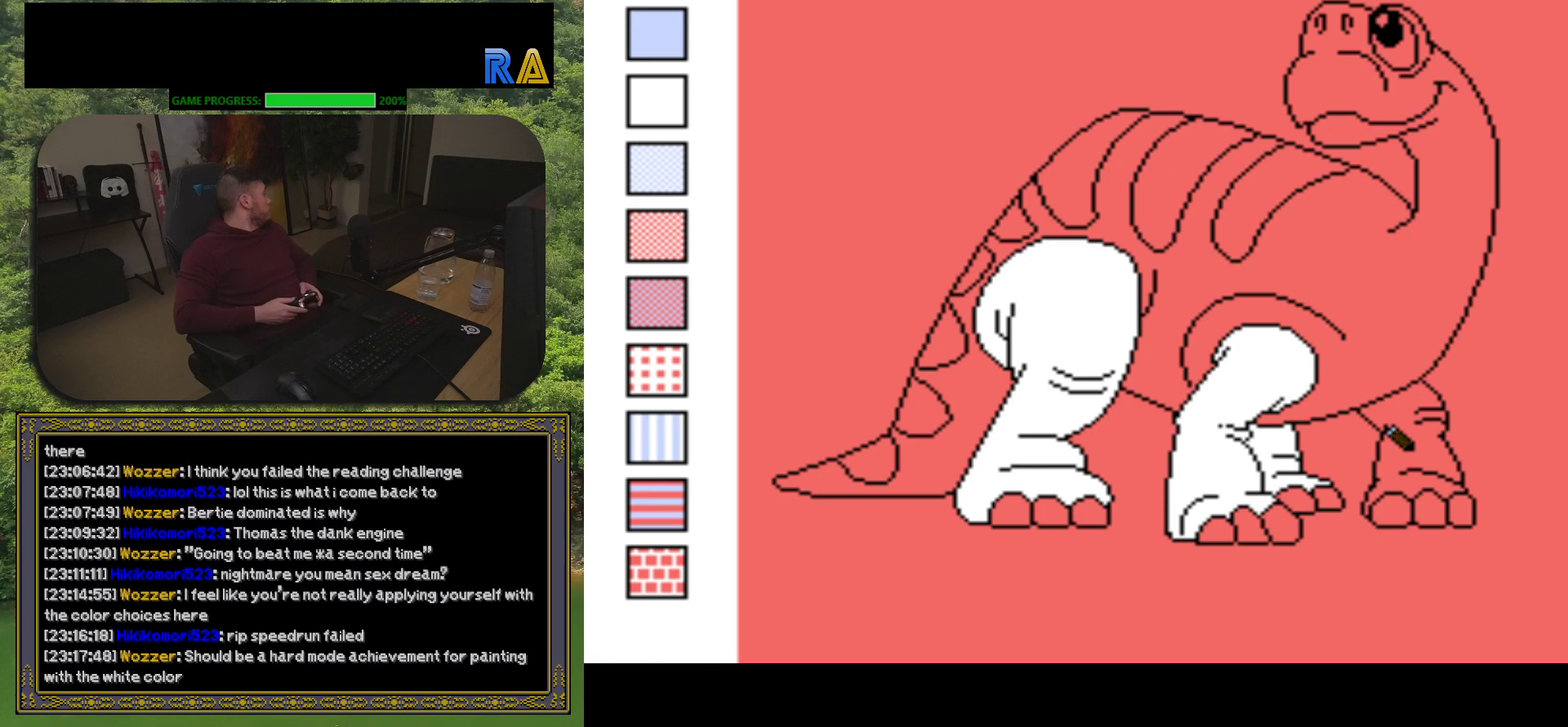
Gameplay with a controller (Xbox layout); each line is a JSON object with the inputs held at the frame after it. "events" lists button and stick changes between this image and that frame as [ms after this image, input, new state], when the widget could be followed in between. Not read: L3 R3 left_stick right_stick.
{"buttons": ["B"], "events": [[133, "DPAD_LEFT", "down"], [250, "DPAD_LEFT", "up"], [383, "B", "down"]]}
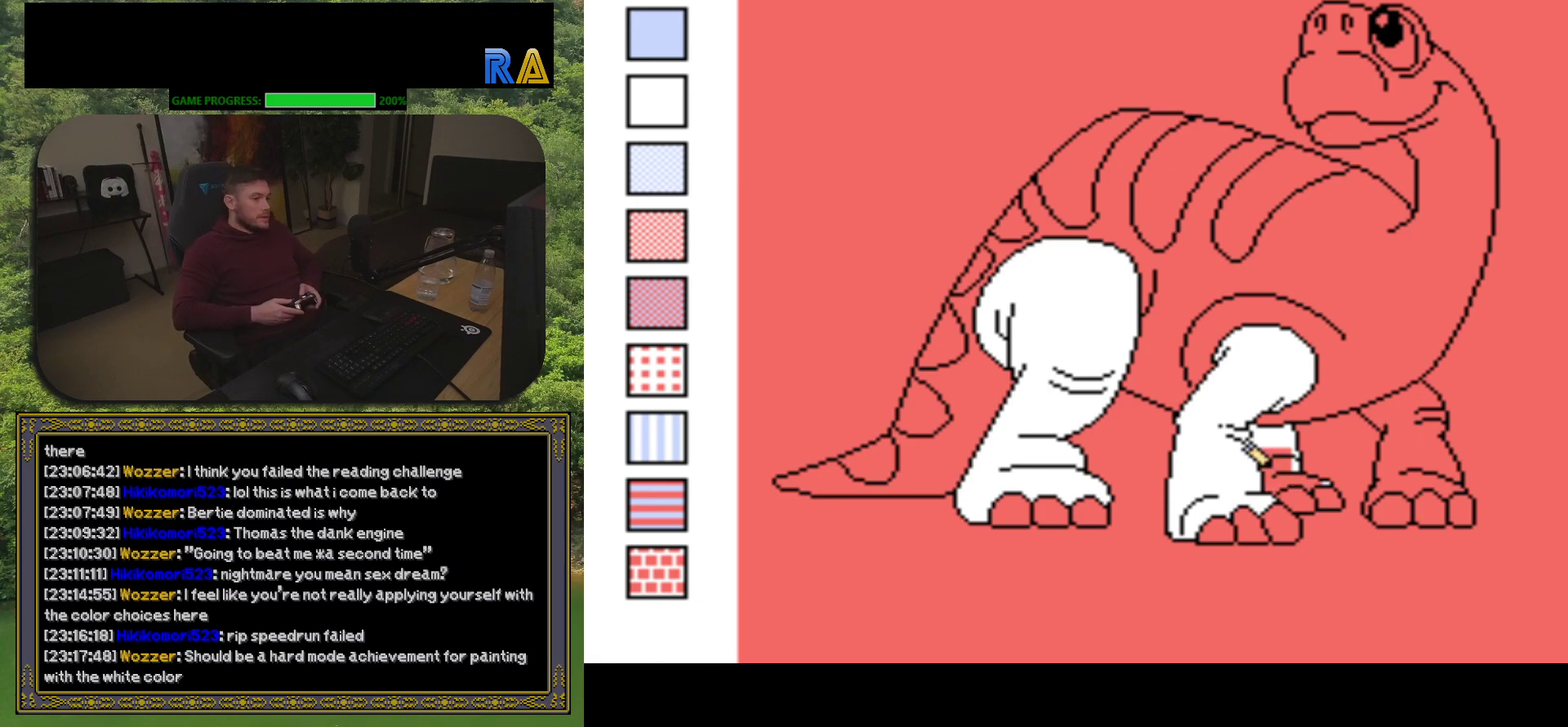
{"buttons": [], "events": [[33, "B", "up"]]}
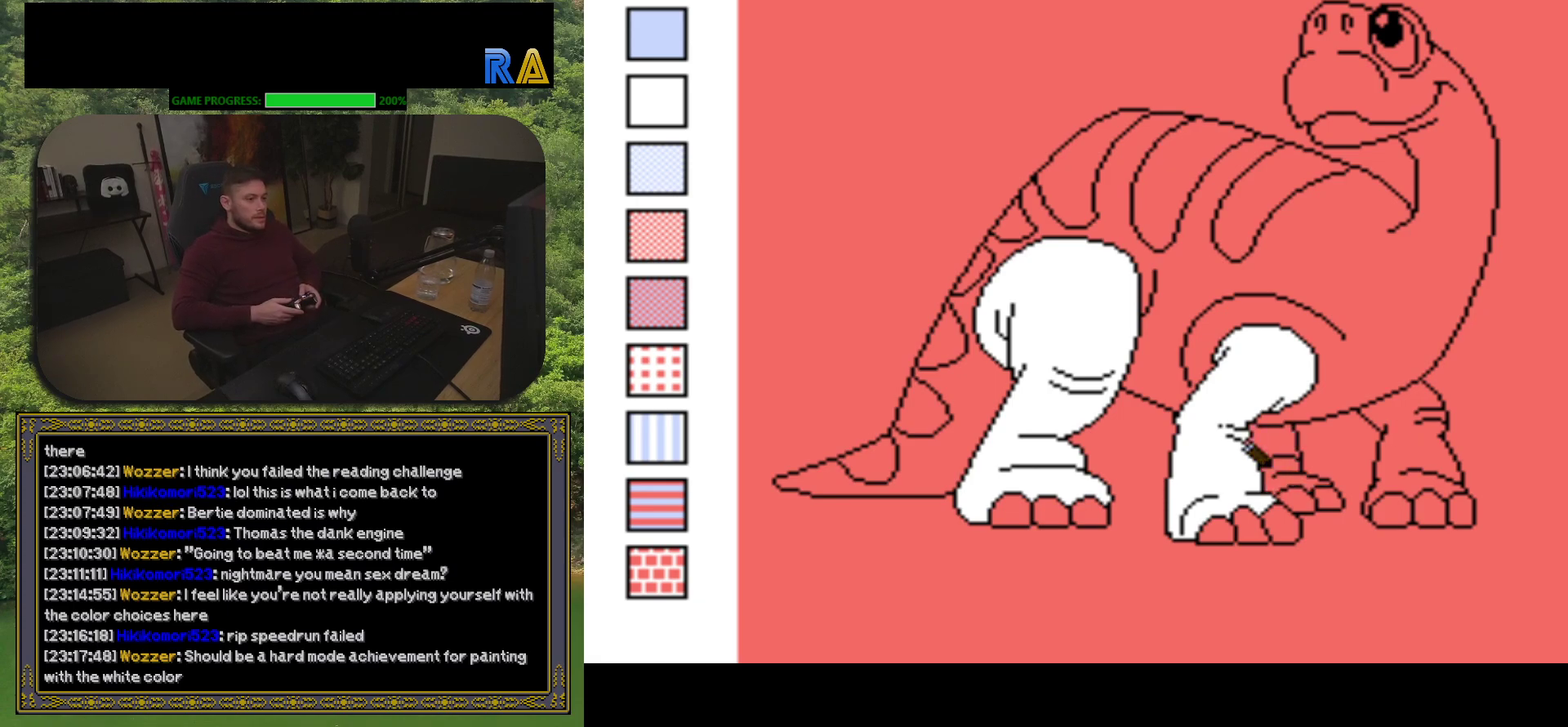
{"buttons": ["B"], "events": [[217, "DPAD_LEFT", "down"], [317, "DPAD_LEFT", "up"], [450, "B", "down"]]}
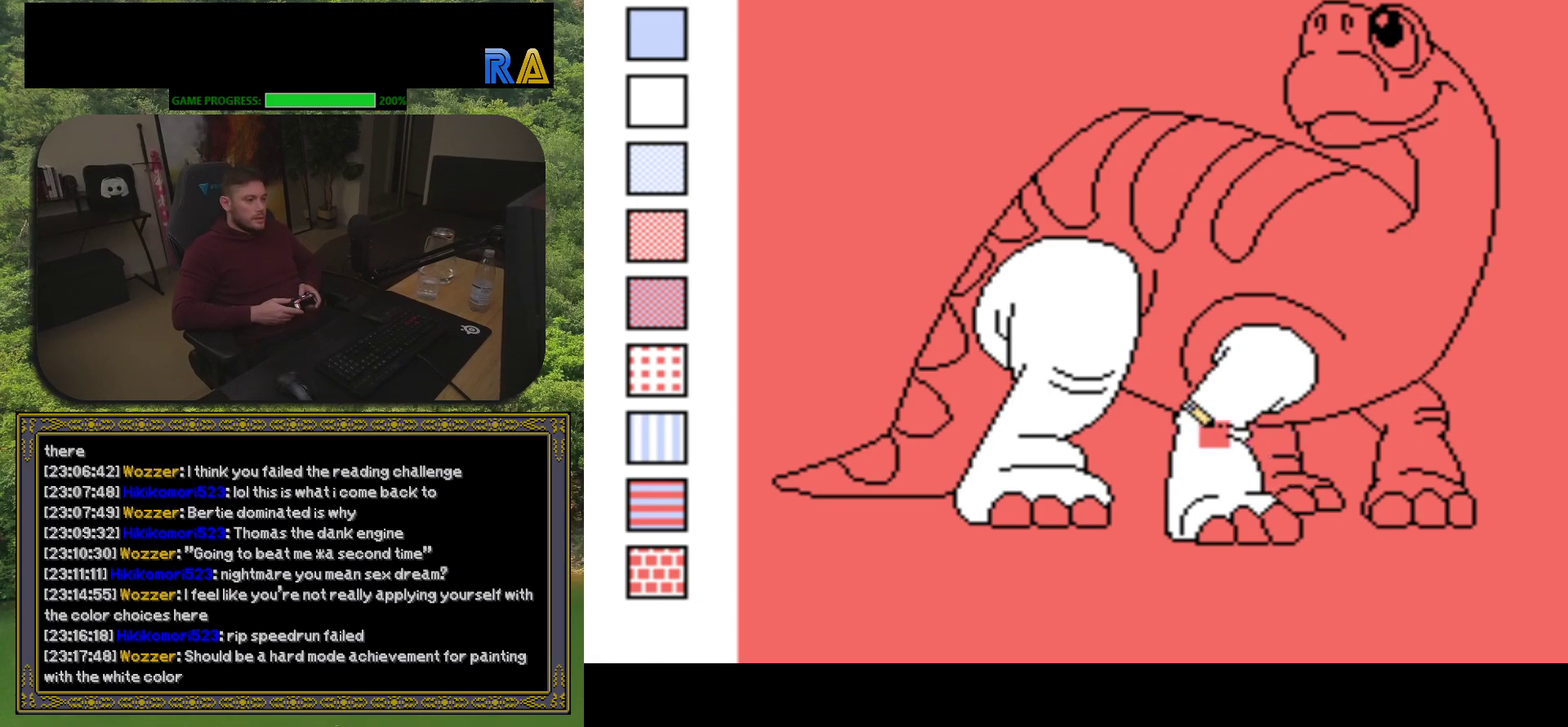
{"buttons": [], "events": [[83, "B", "up"]]}
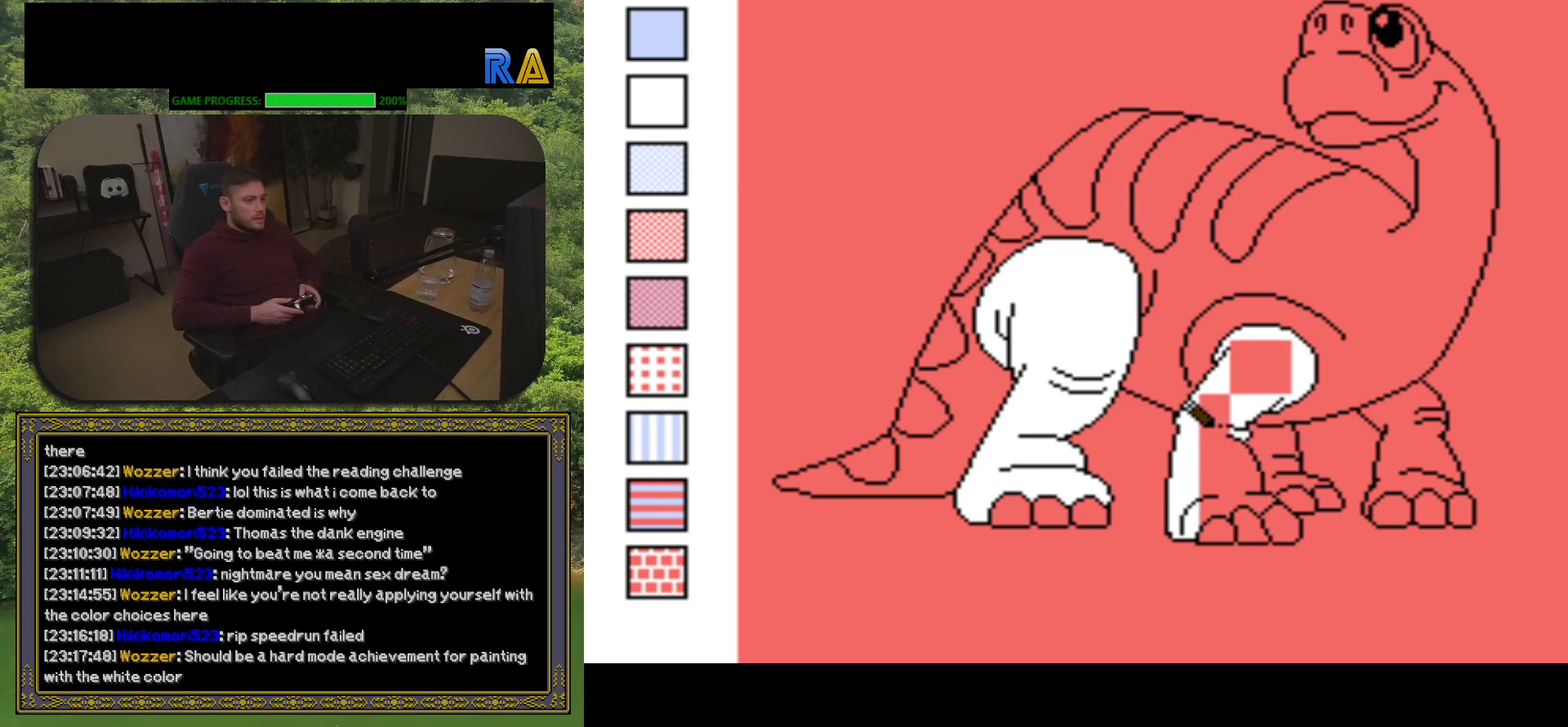
{"buttons": [], "events": []}
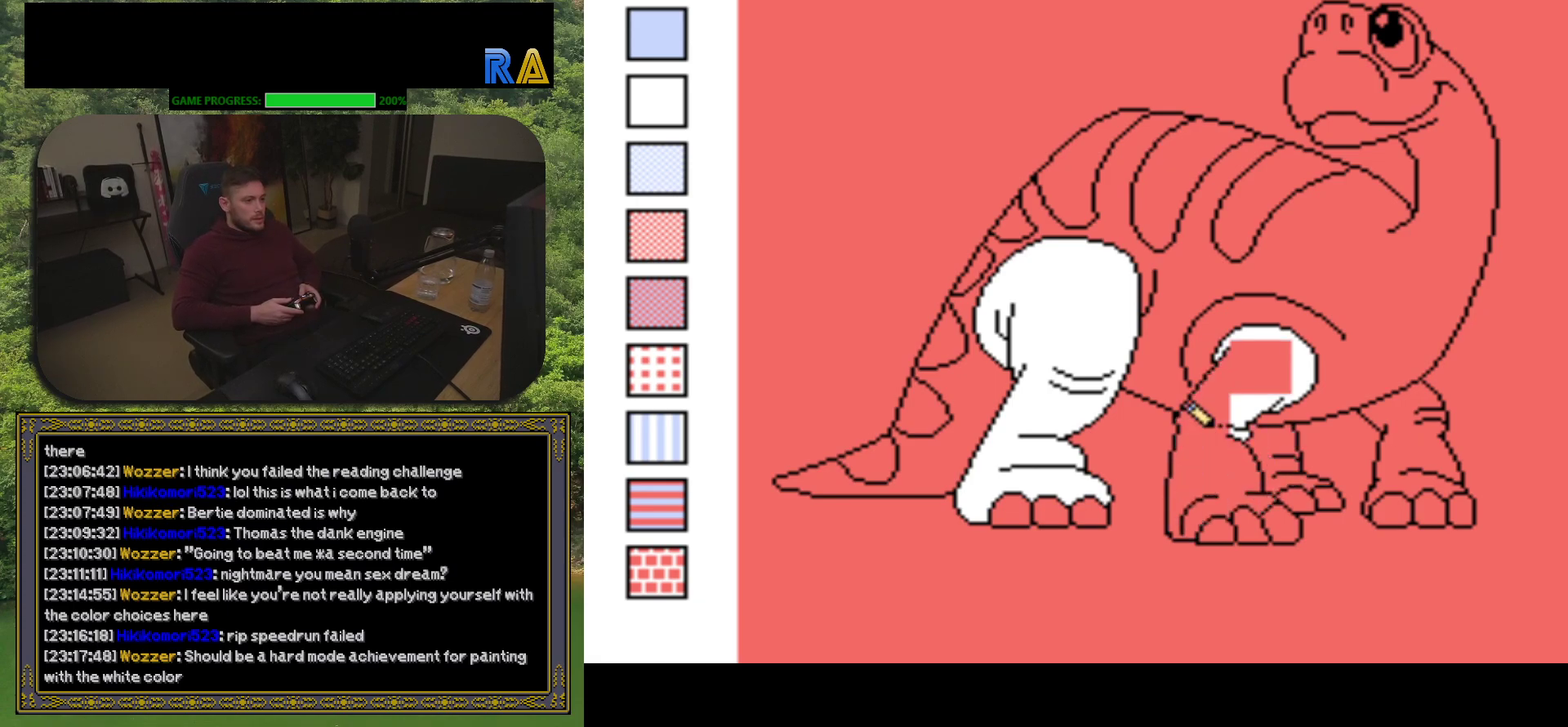
{"buttons": [], "events": []}
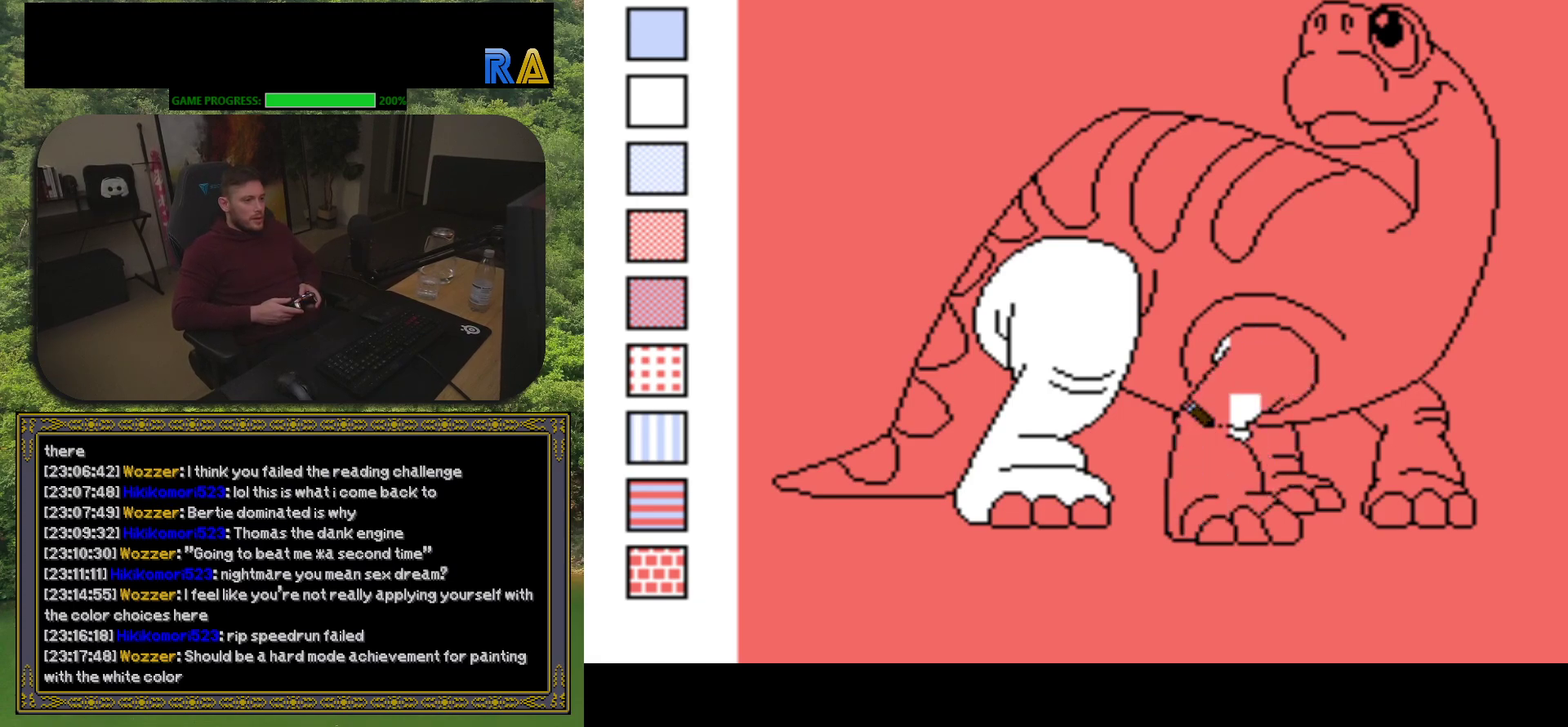
{"buttons": [], "events": []}
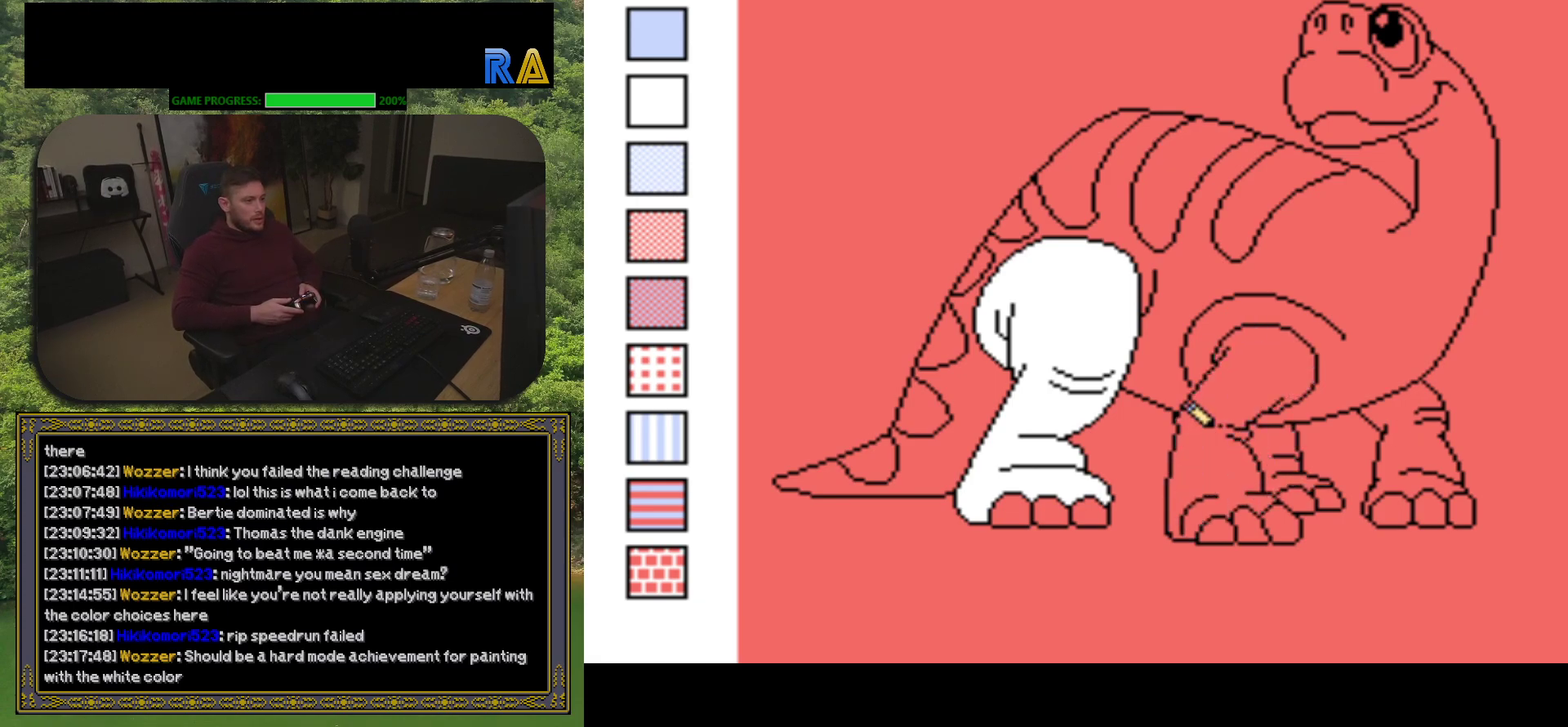
{"buttons": ["B"], "events": [[100, "DPAD_LEFT", "down"], [183, "DPAD_LEFT", "up"], [400, "B", "down"]]}
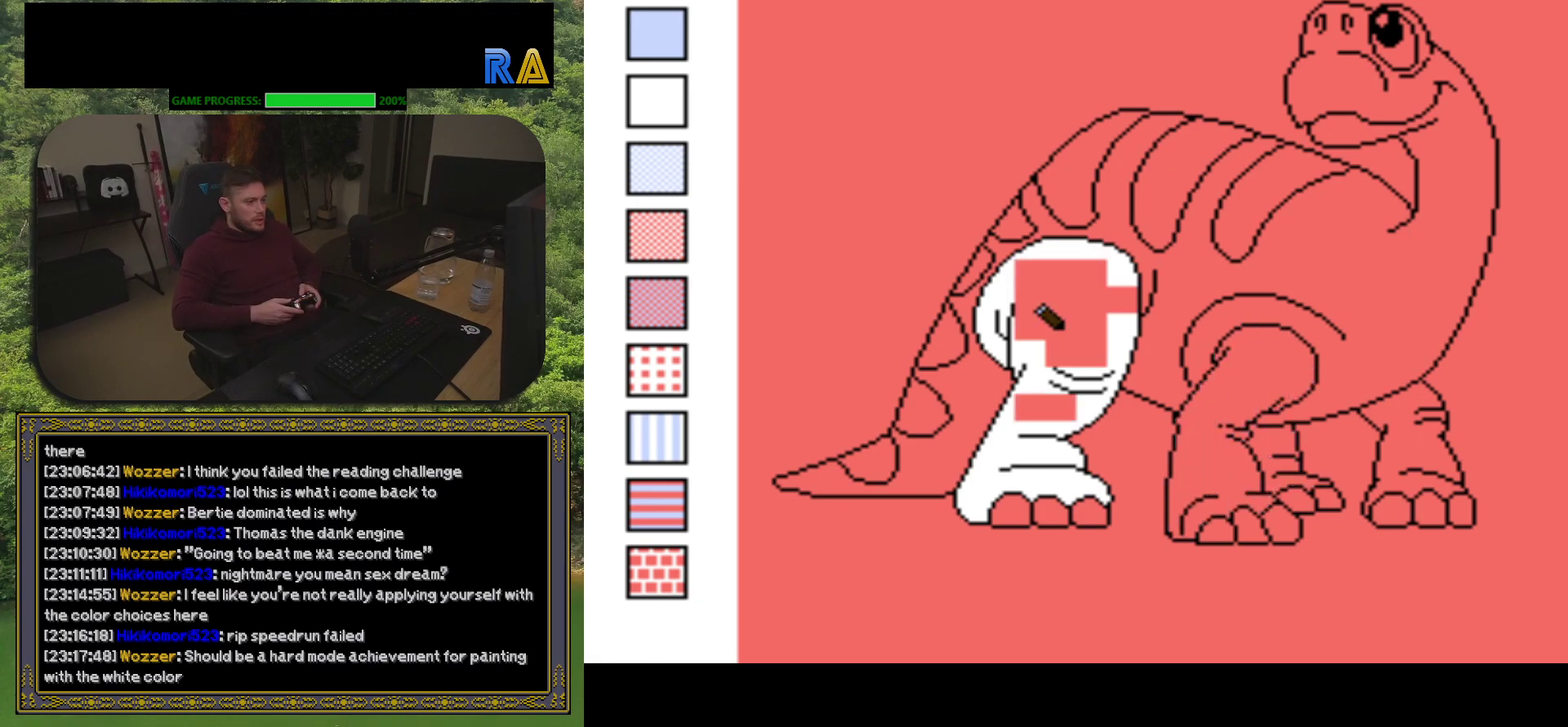
{"buttons": [], "events": [[67, "B", "up"]]}